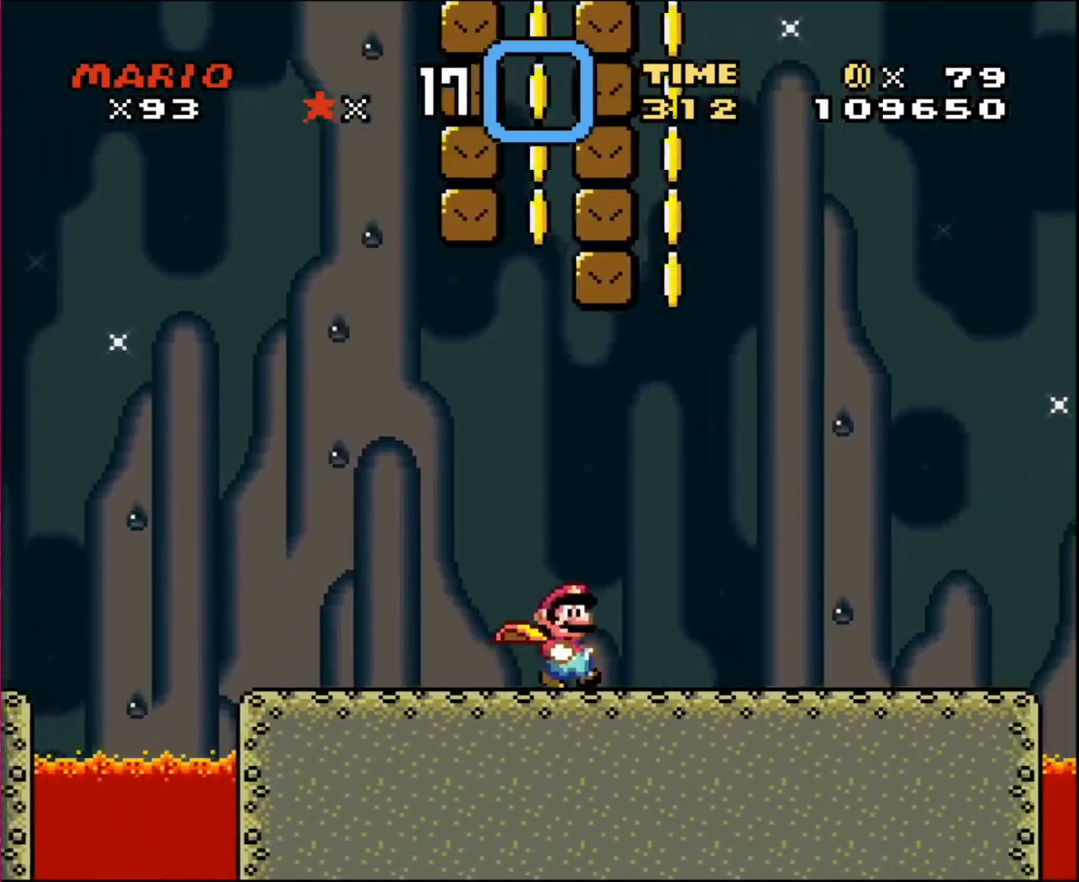
Gameplay with a controller; each line is a JSON object with the inputs held at the frame after it. "events" lists button and stick changes between this image and that frame as [ms after this image, input, new state], when the widget could be followed in between. Not read: A B CIRCLE CROSS L3 R3 SQUARE TRIANGLE X Y.
{"buttons": ["DPAD_RIGHT"], "events": []}
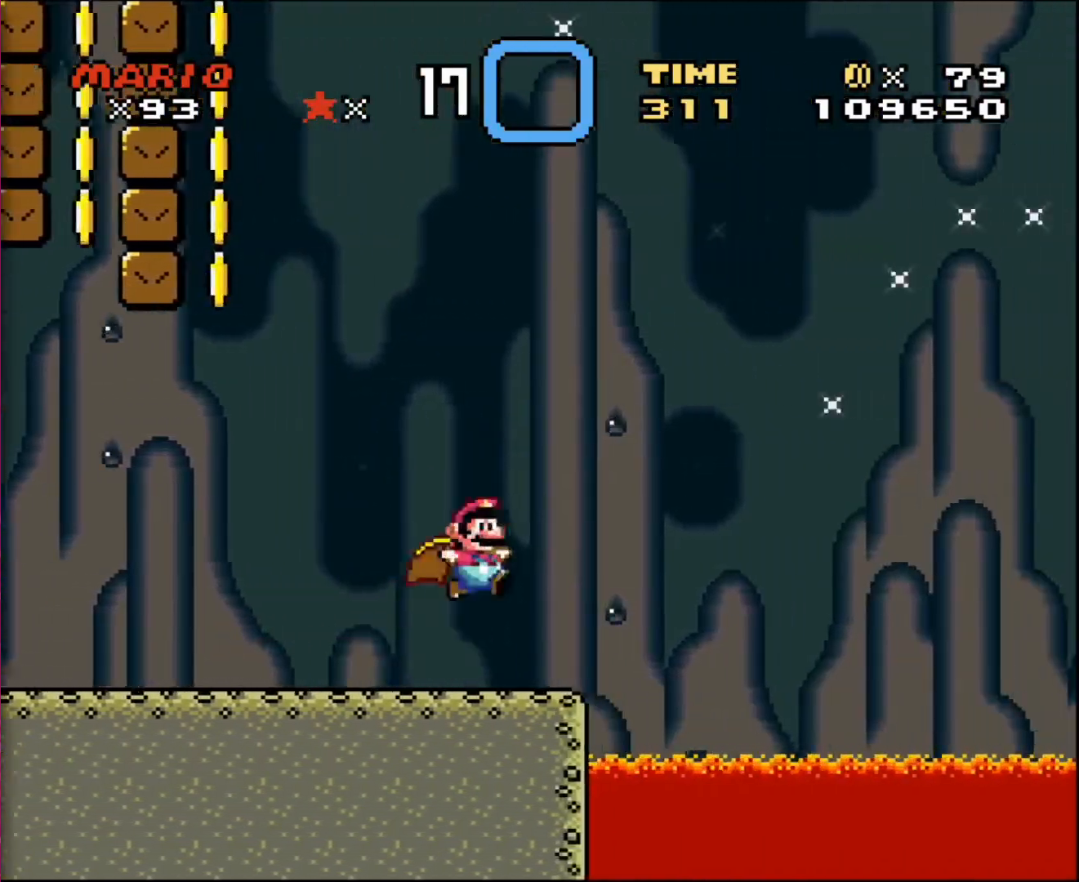
{"buttons": [], "events": [[67, "DPAD_LEFT", "down"], [67, "DPAD_RIGHT", "up"], [300, "DPAD_LEFT", "up"], [300, "DPAD_RIGHT", "down"], [434, "DPAD_RIGHT", "up"]]}
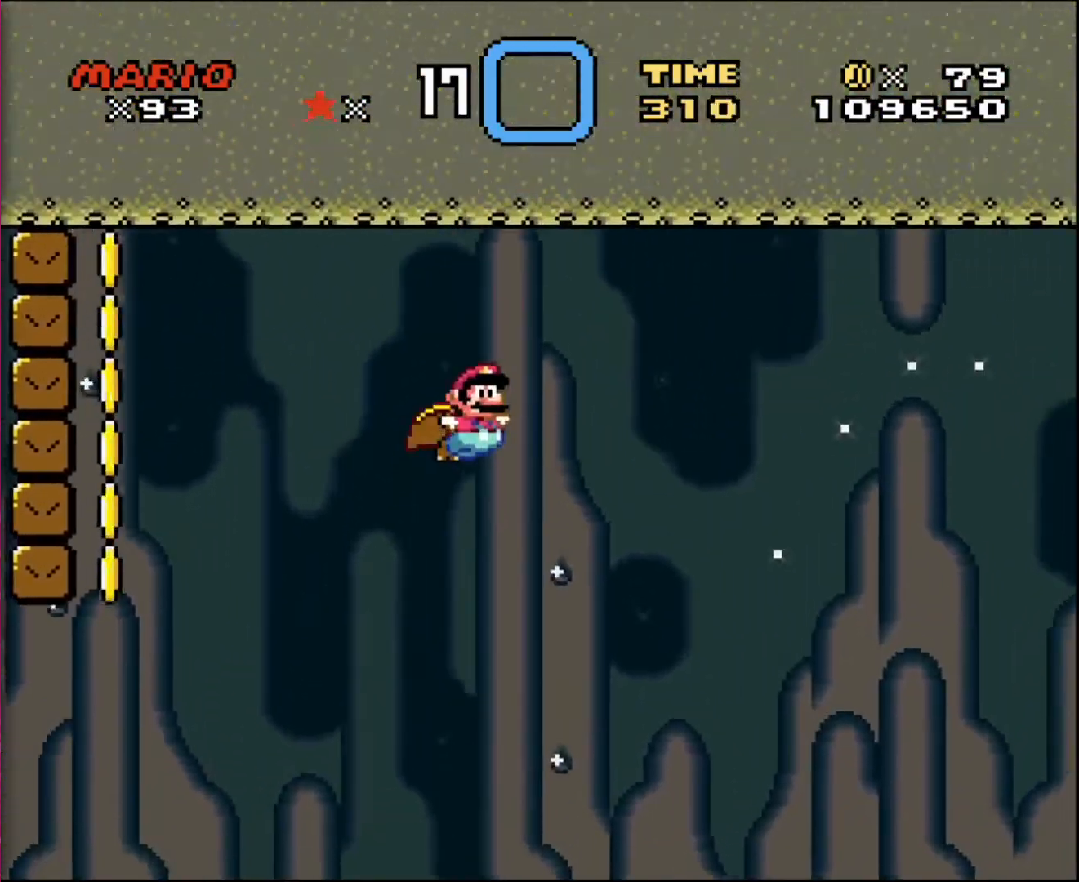
{"buttons": [], "events": []}
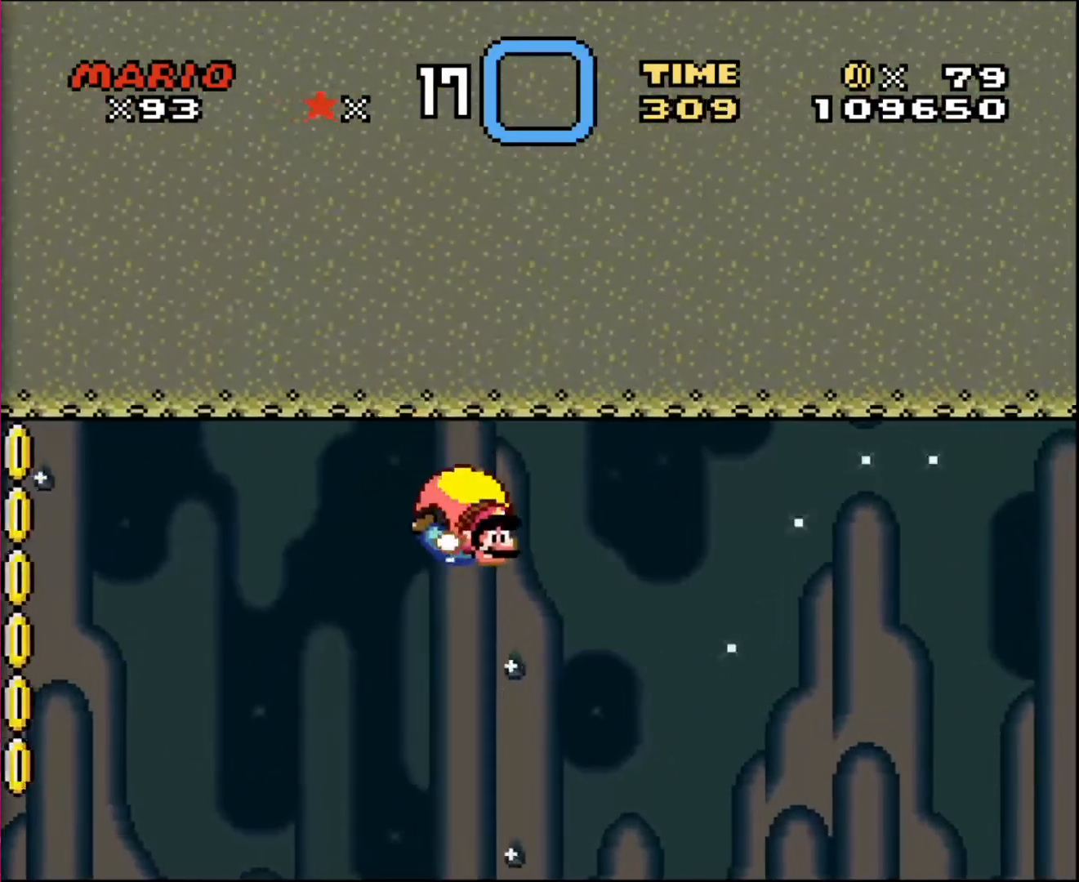
{"buttons": ["DPAD_LEFT"], "events": [[401, "DPAD_LEFT", "down"]]}
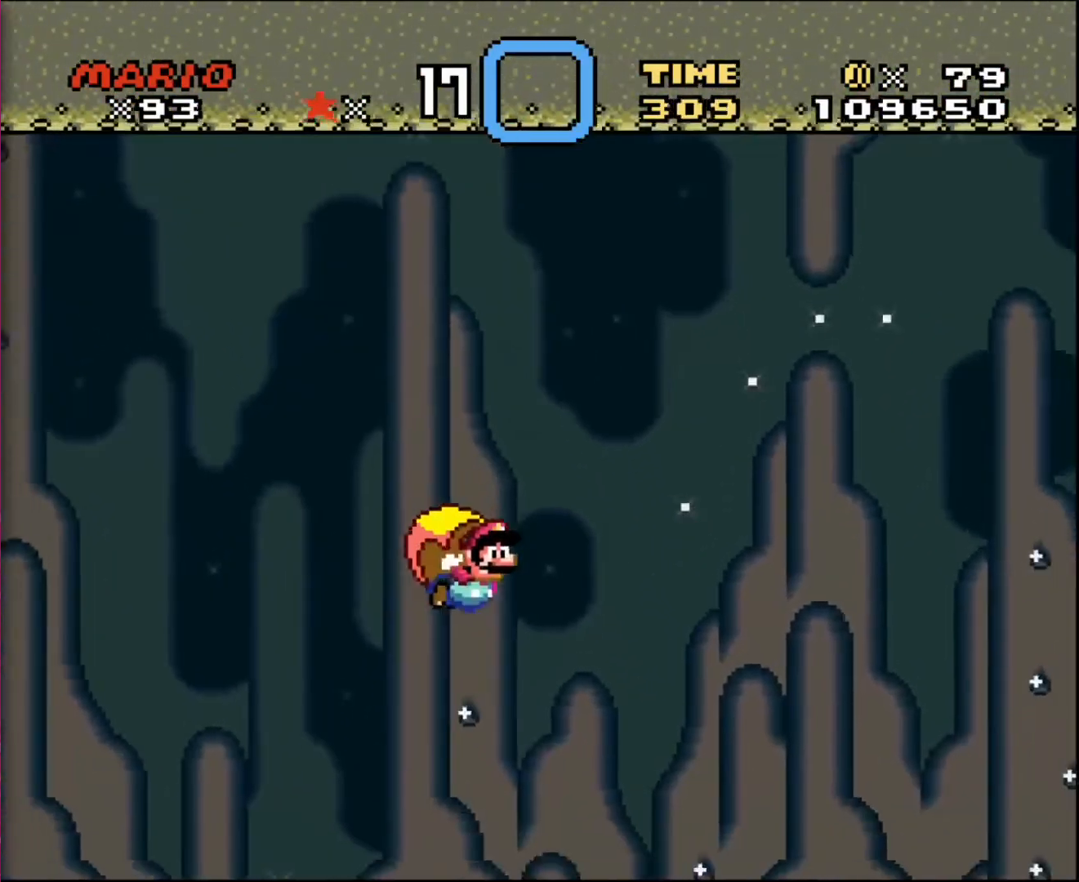
{"buttons": [], "events": [[100, "DPAD_LEFT", "up"], [133, "DPAD_RIGHT", "down"], [400, "DPAD_RIGHT", "up"]]}
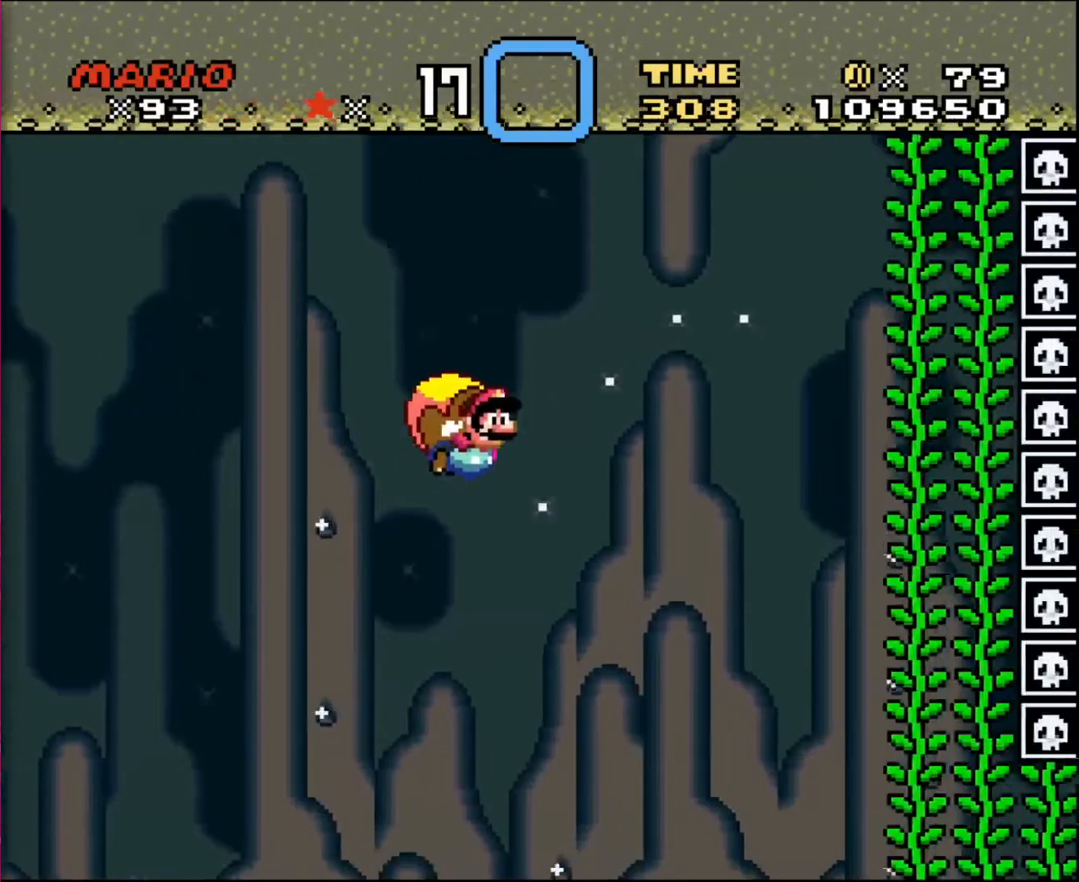
{"buttons": ["DPAD_LEFT"], "events": [[467, "DPAD_LEFT", "down"]]}
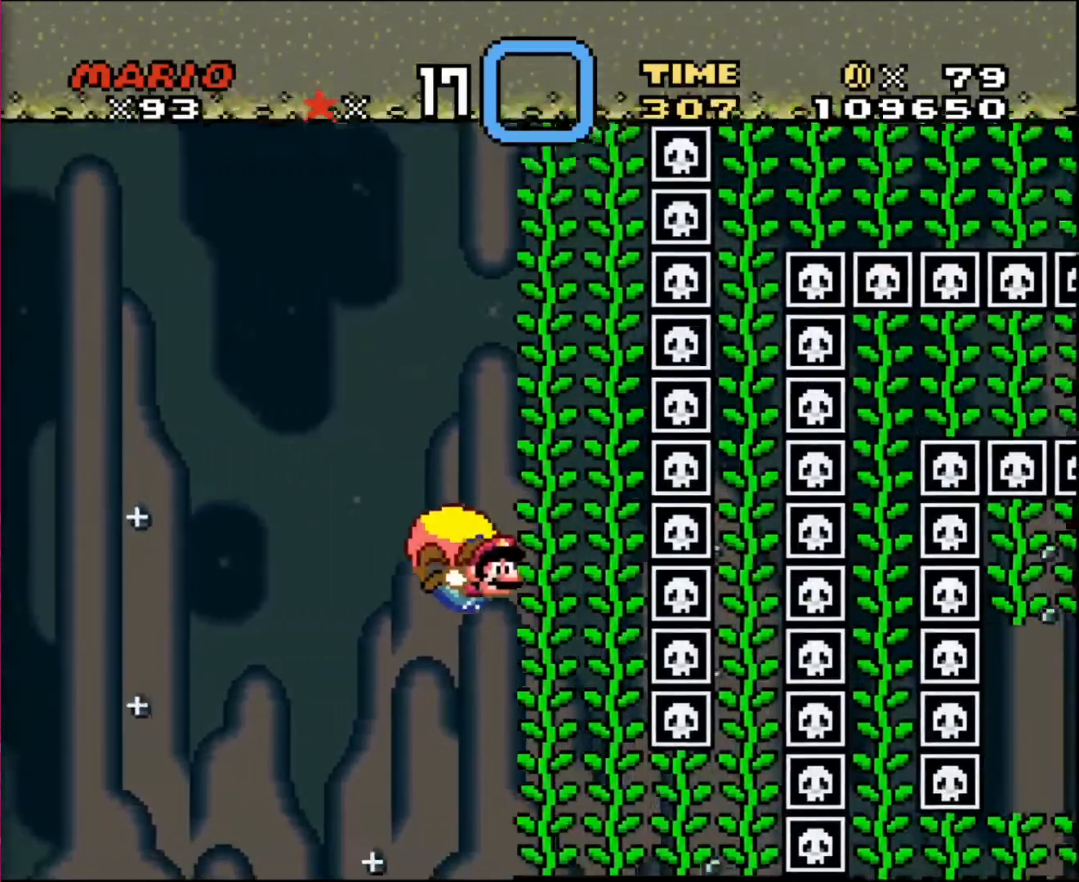
{"buttons": ["DPAD_RIGHT"], "events": [[66, "DPAD_UP", "down"], [433, "DPAD_LEFT", "up"], [467, "DPAD_UP", "up"], [500, "DPAD_RIGHT", "down"]]}
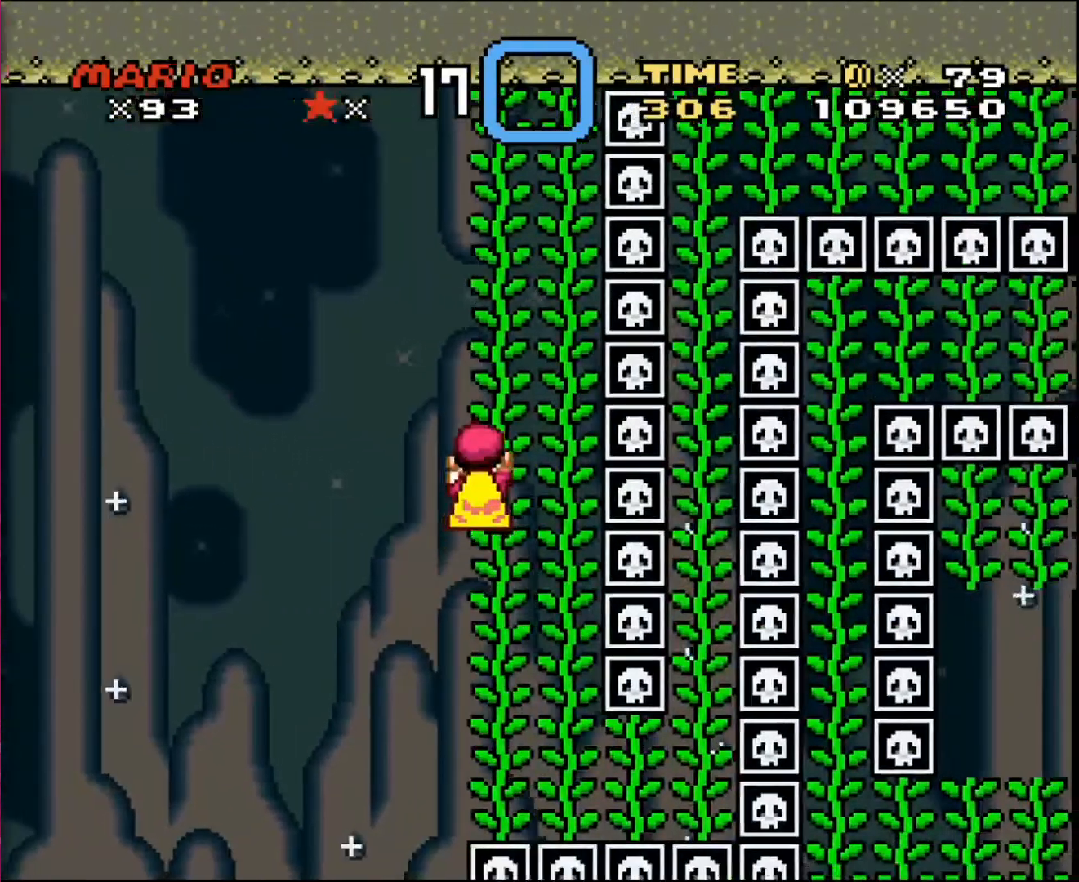
{"buttons": ["DPAD_DOWN"], "events": [[134, "DPAD_RIGHT", "up"], [234, "DPAD_DOWN", "down"]]}
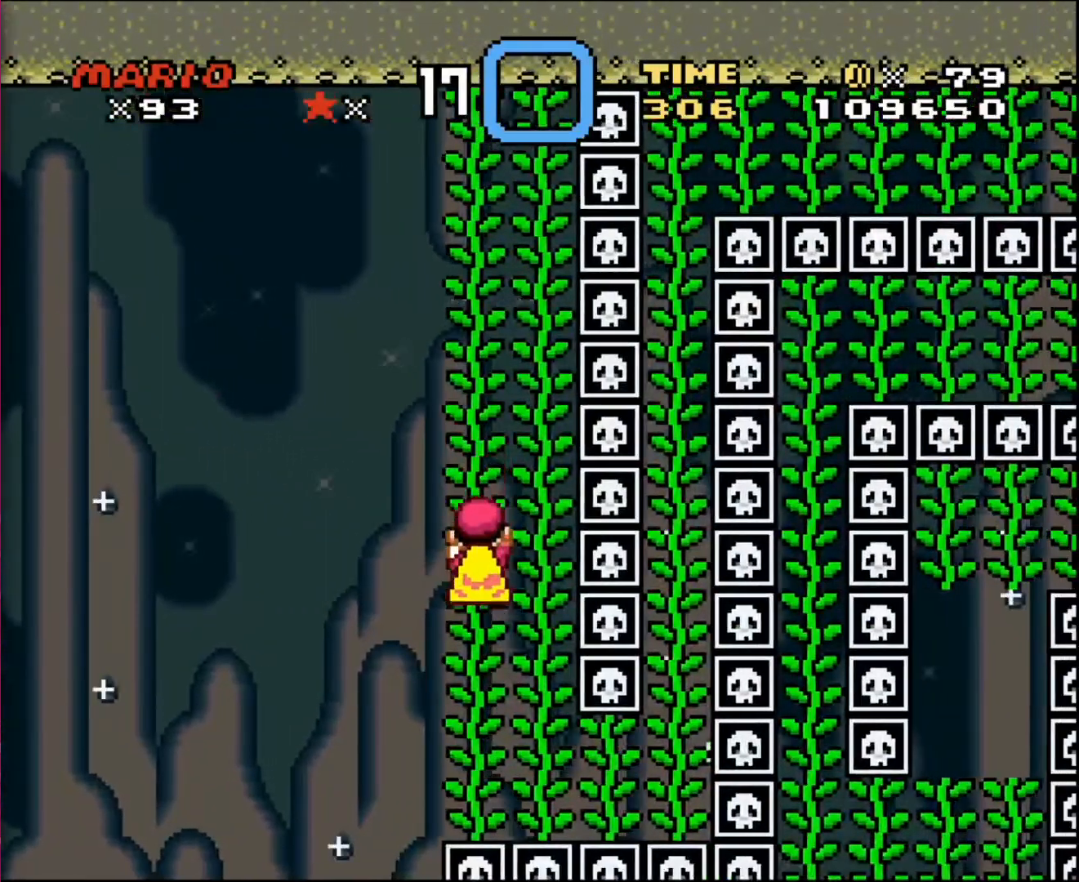
{"buttons": ["DPAD_DOWN"], "events": []}
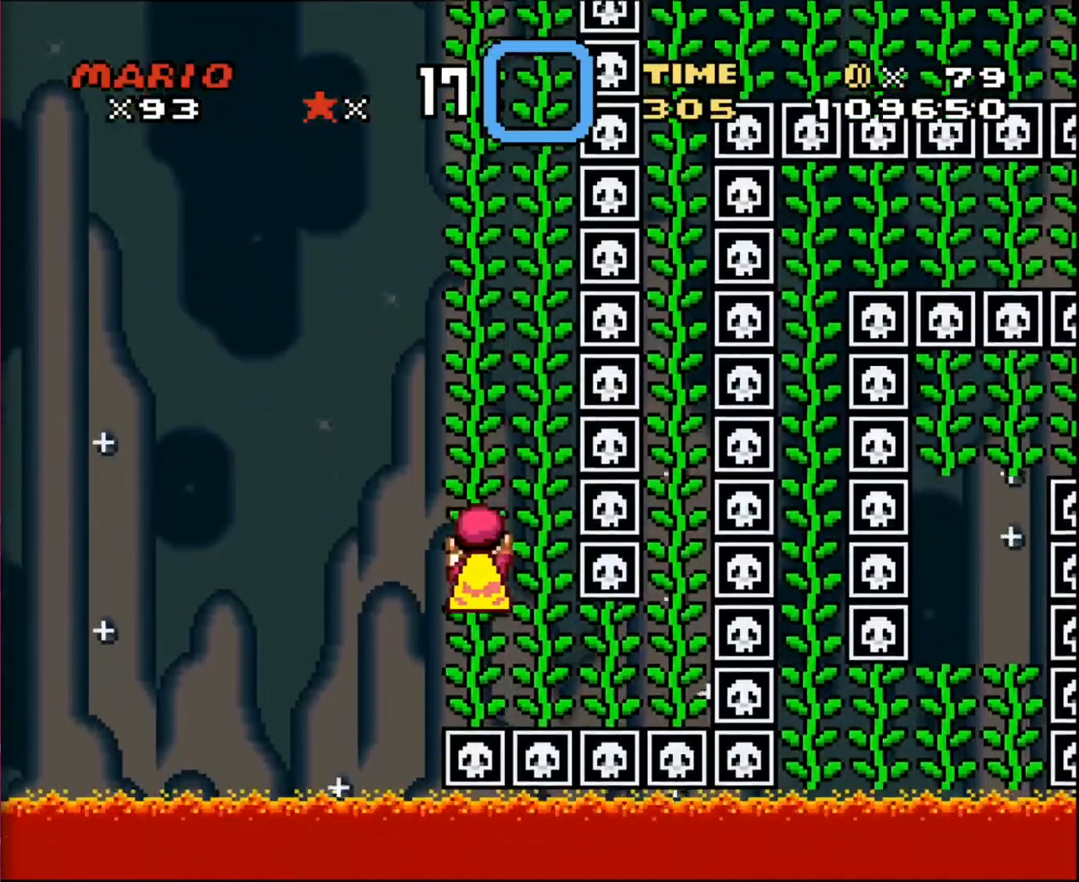
{"buttons": [], "events": [[367, "DPAD_DOWN", "up"]]}
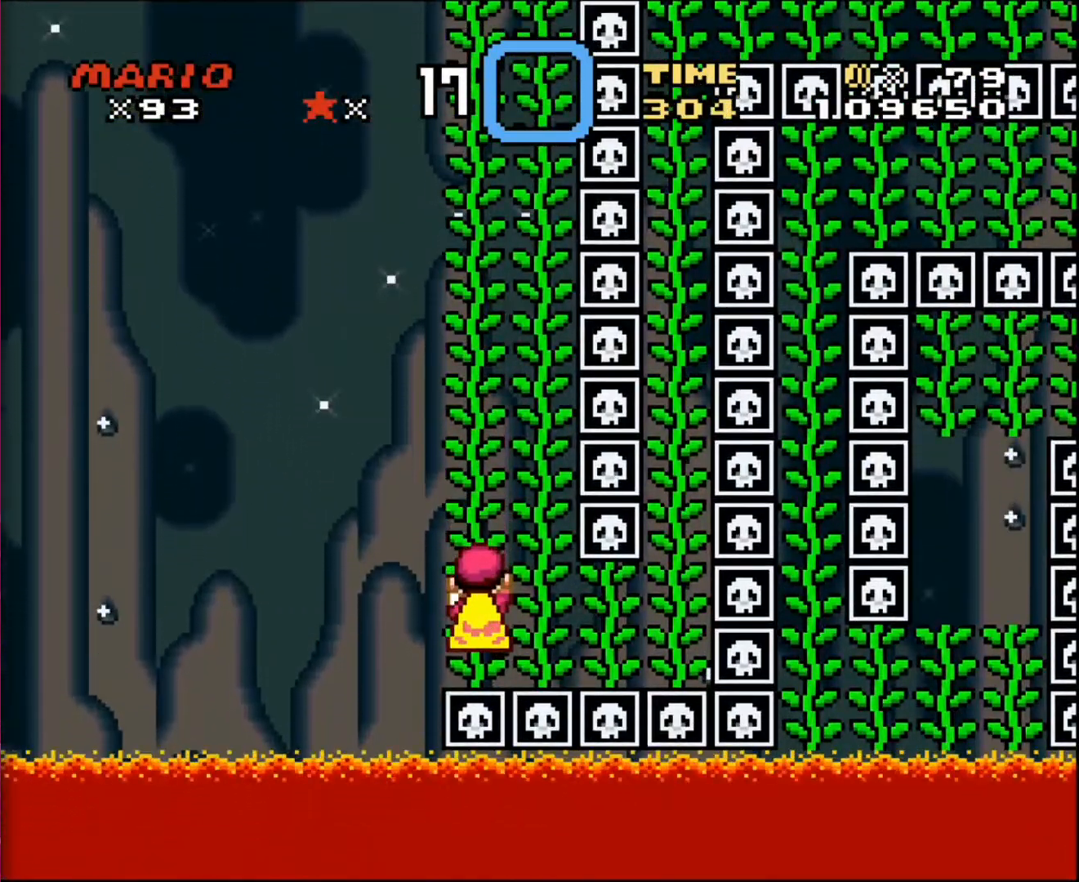
{"buttons": ["DPAD_RIGHT"], "events": [[66, "DPAD_DOWN", "down"], [166, "DPAD_DOWN", "up"], [467, "DPAD_RIGHT", "down"]]}
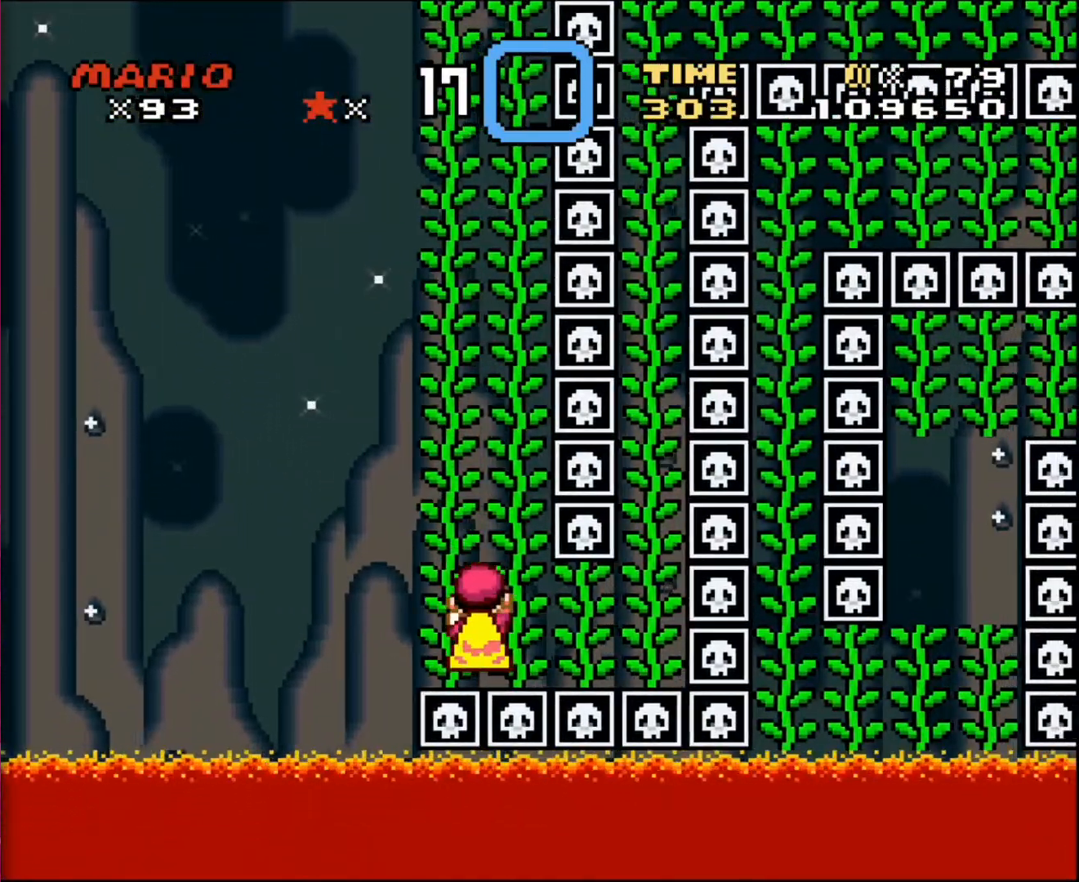
{"buttons": [], "events": [[67, "DPAD_RIGHT", "up"], [367, "DPAD_RIGHT", "down"], [434, "DPAD_RIGHT", "up"]]}
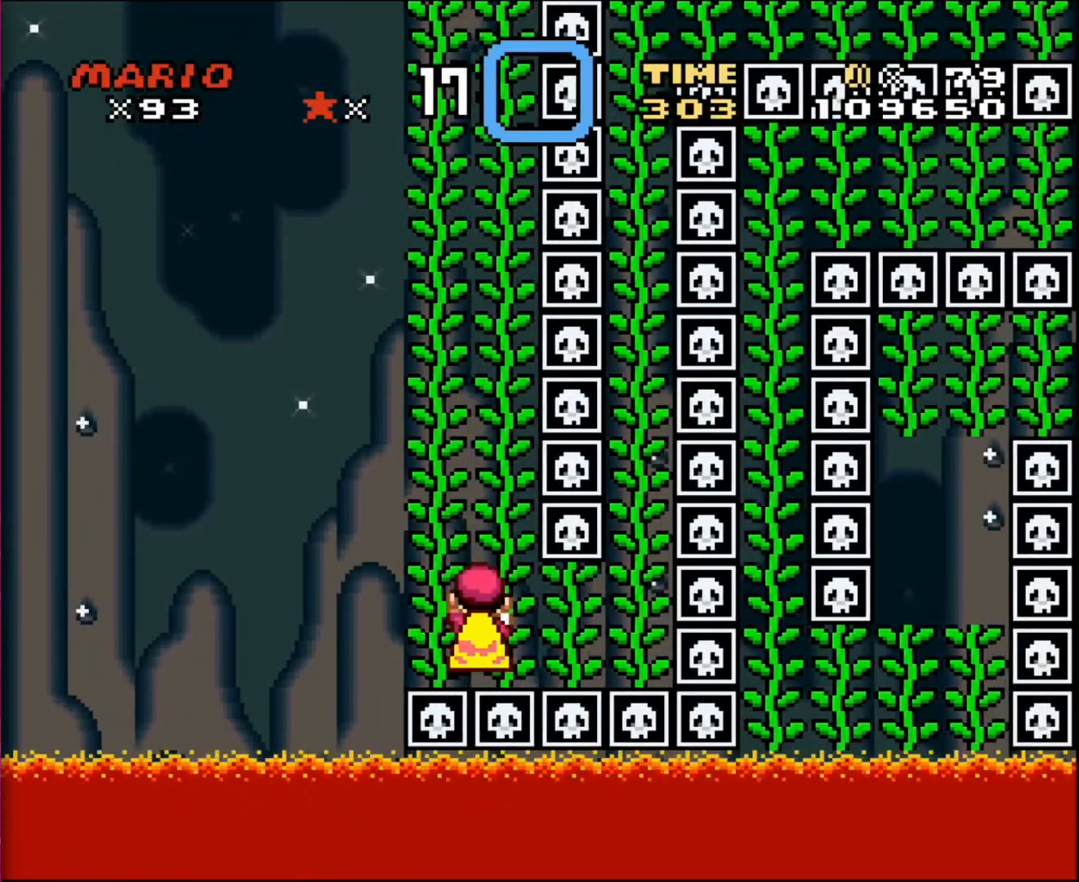
{"buttons": [], "events": [[233, "DPAD_RIGHT", "down"], [267, "DPAD_RIGHT", "up"]]}
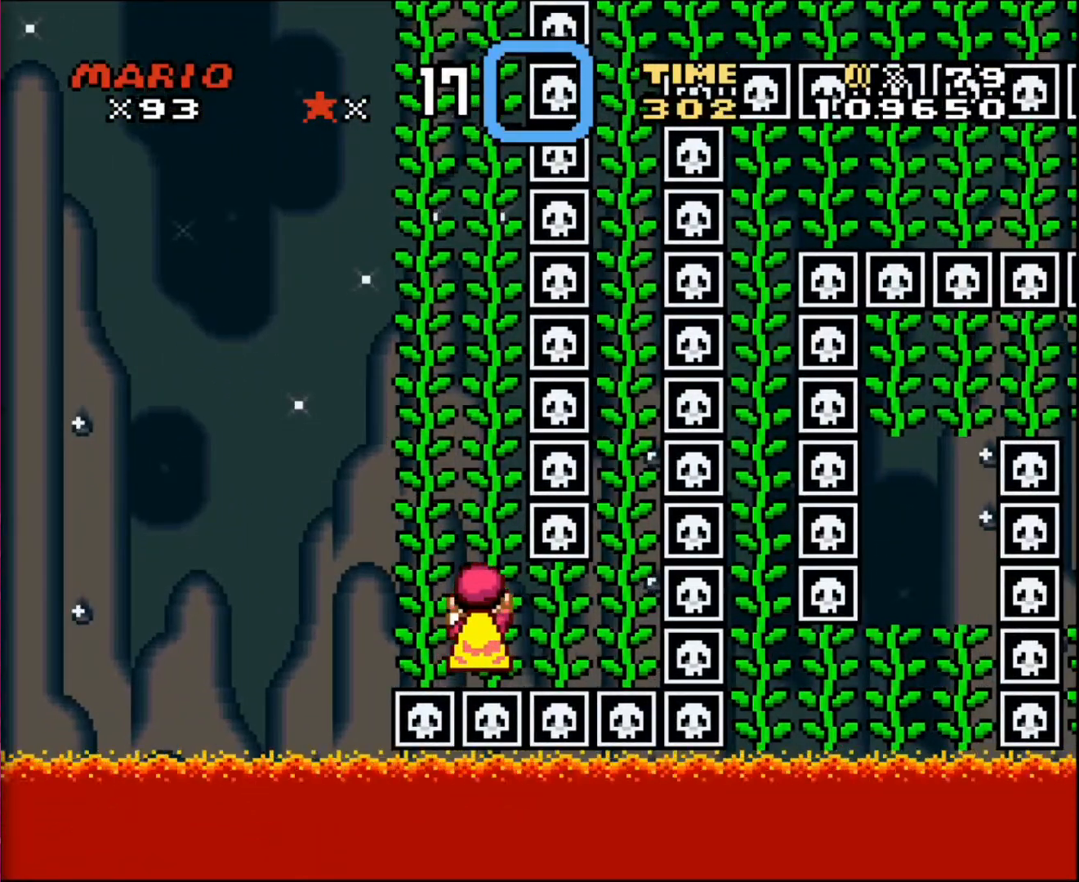
{"buttons": [], "events": [[200, "DPAD_DOWN", "down"], [234, "DPAD_DOWN", "up"]]}
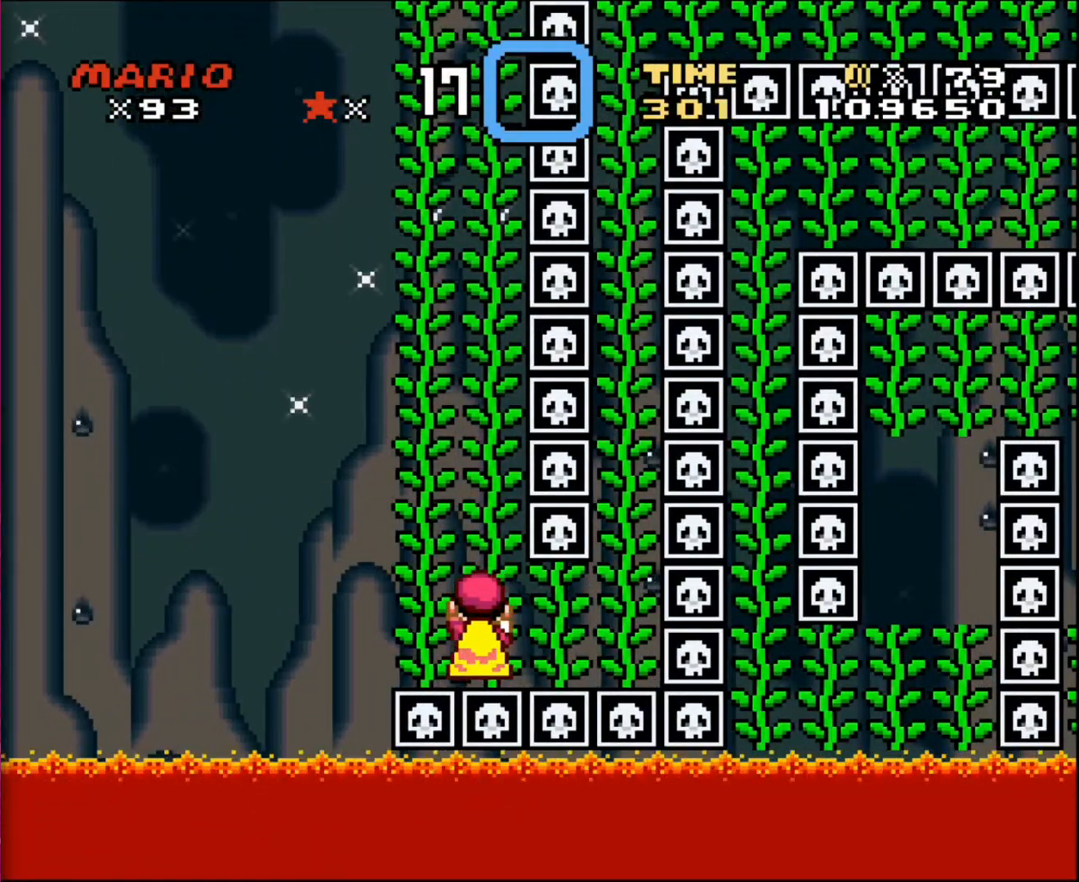
{"buttons": [], "events": [[100, "DPAD_RIGHT", "down"], [200, "DPAD_RIGHT", "up"], [333, "DPAD_RIGHT", "down"], [400, "DPAD_RIGHT", "up"]]}
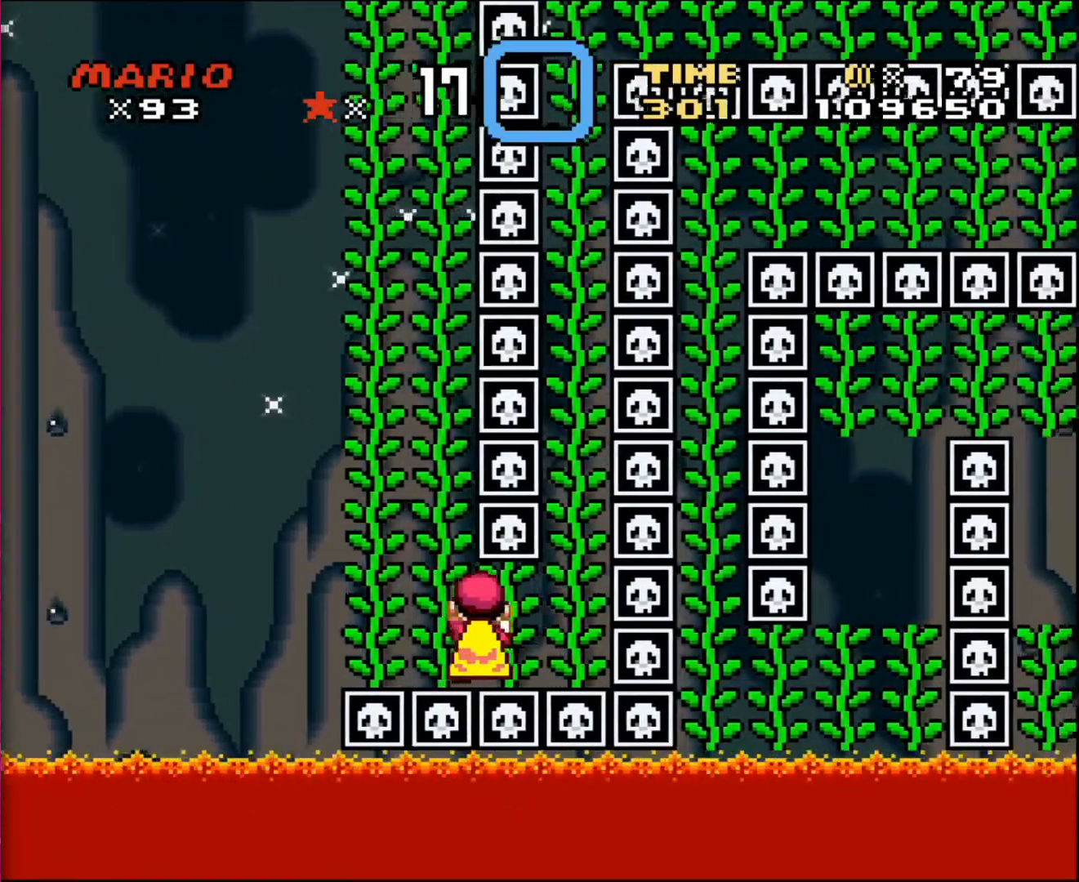
{"buttons": [], "events": [[33, "DPAD_RIGHT", "down"], [134, "DPAD_RIGHT", "up"], [234, "DPAD_RIGHT", "down"], [300, "DPAD_RIGHT", "up"], [401, "DPAD_RIGHT", "down"], [501, "DPAD_RIGHT", "up"]]}
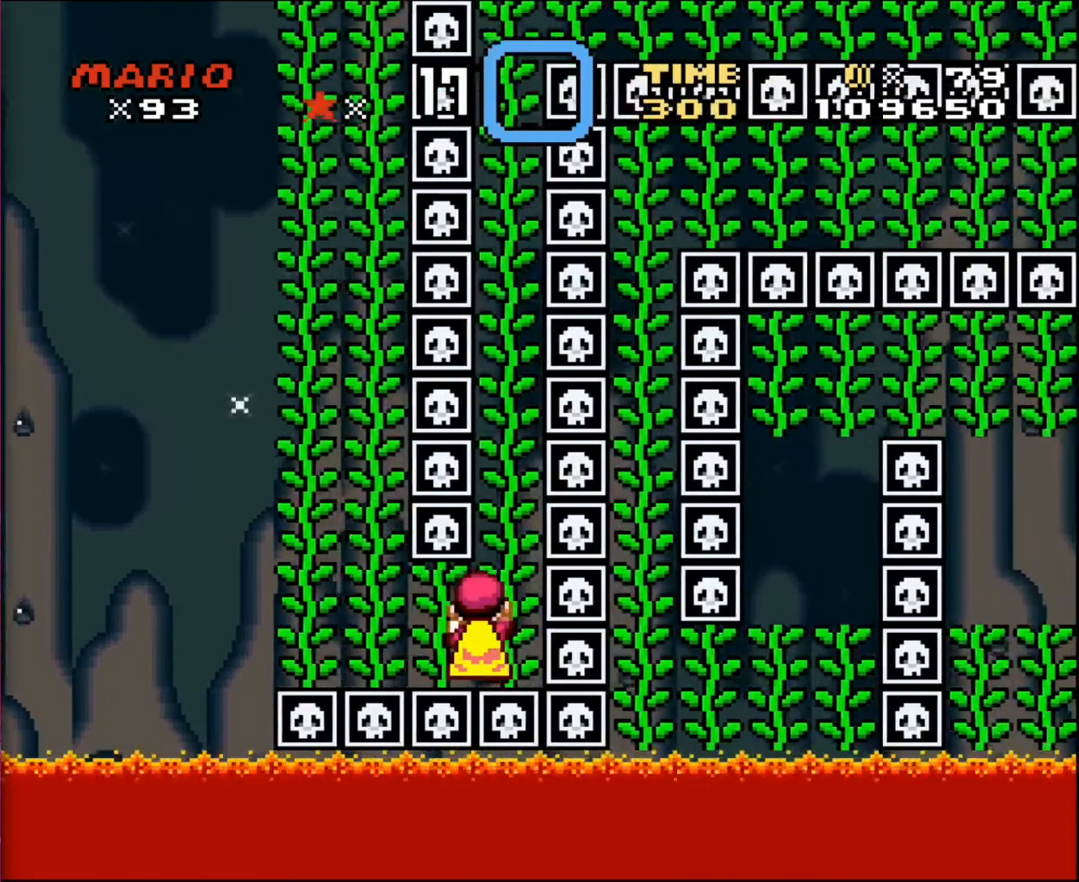
{"buttons": [], "events": [[133, "DPAD_RIGHT", "down"], [233, "DPAD_RIGHT", "up"]]}
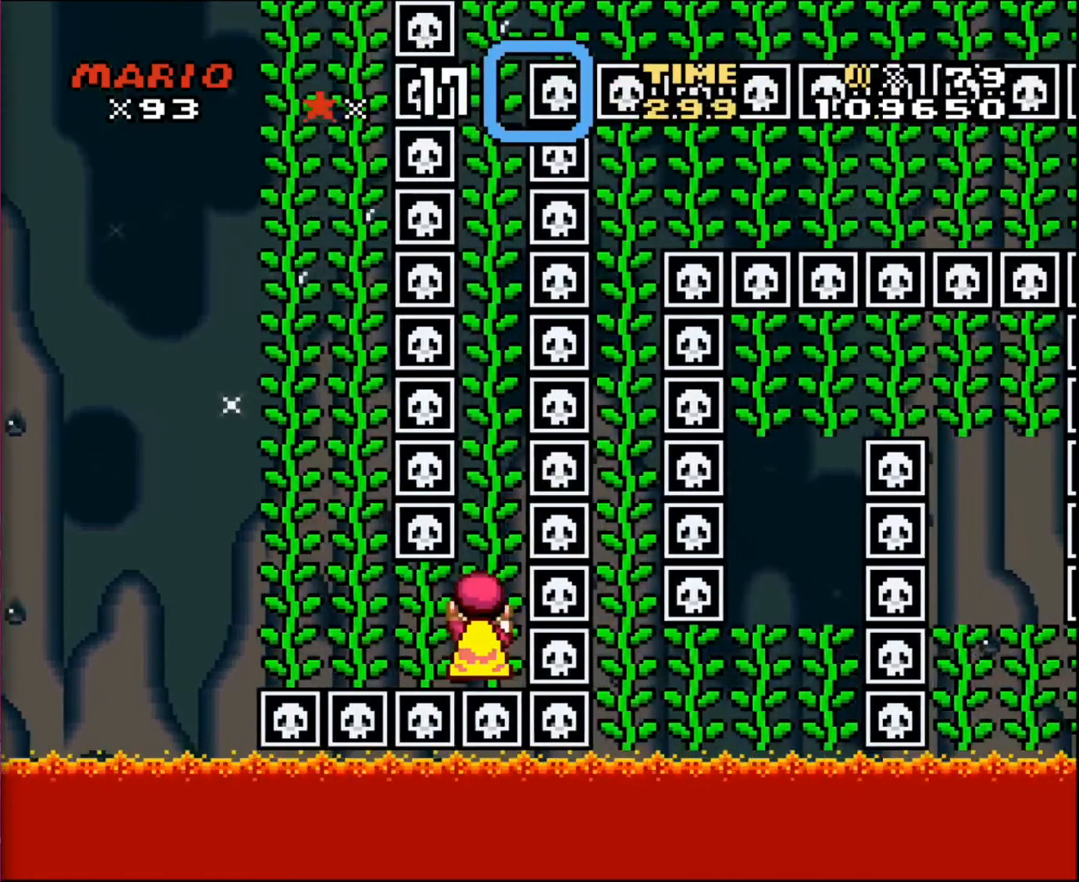
{"buttons": [], "events": [[100, "DPAD_RIGHT", "down"], [167, "DPAD_RIGHT", "up"]]}
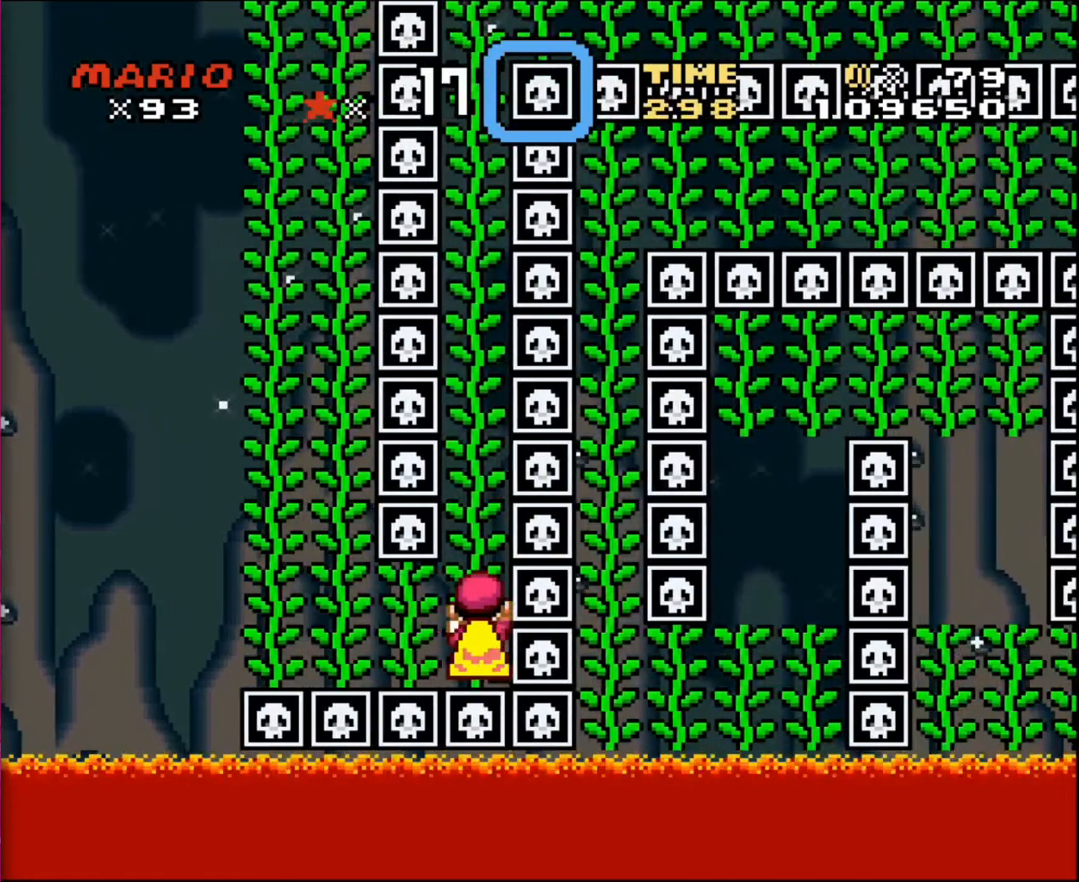
{"buttons": ["DPAD_UP"], "events": [[300, "DPAD_UP", "down"]]}
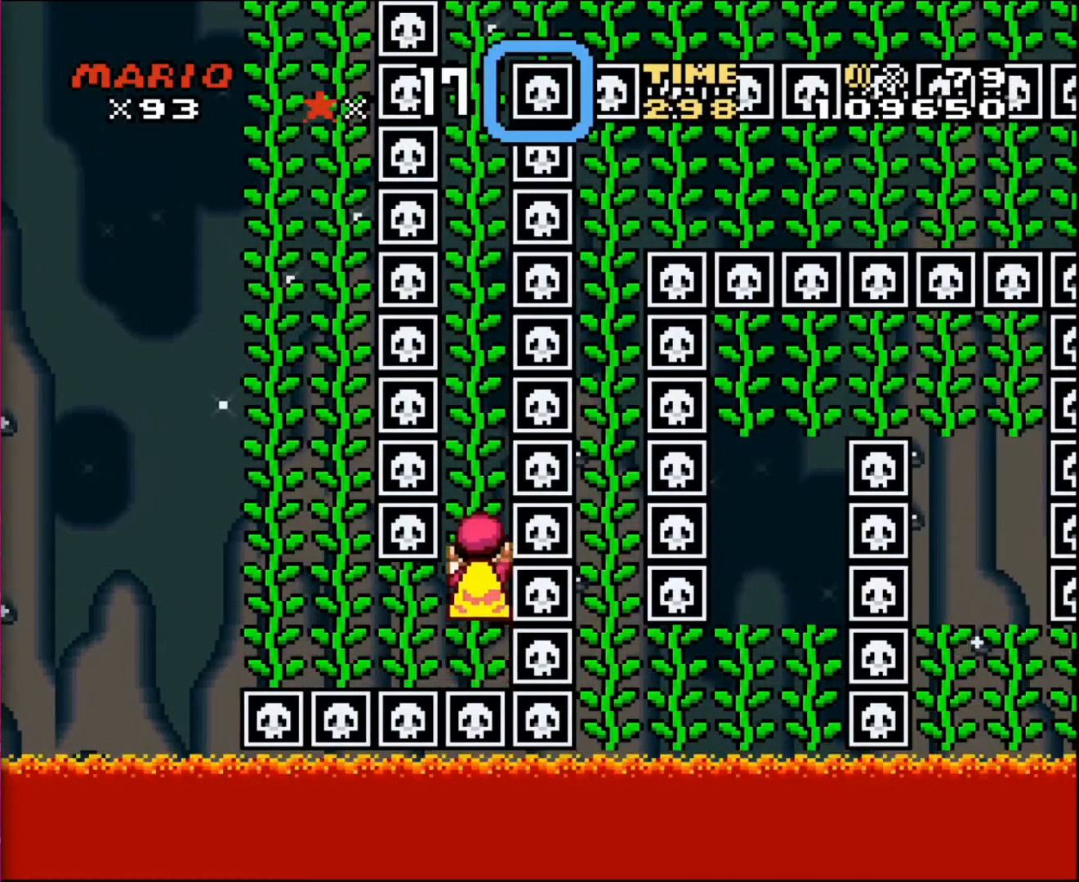
{"buttons": ["DPAD_UP"], "events": []}
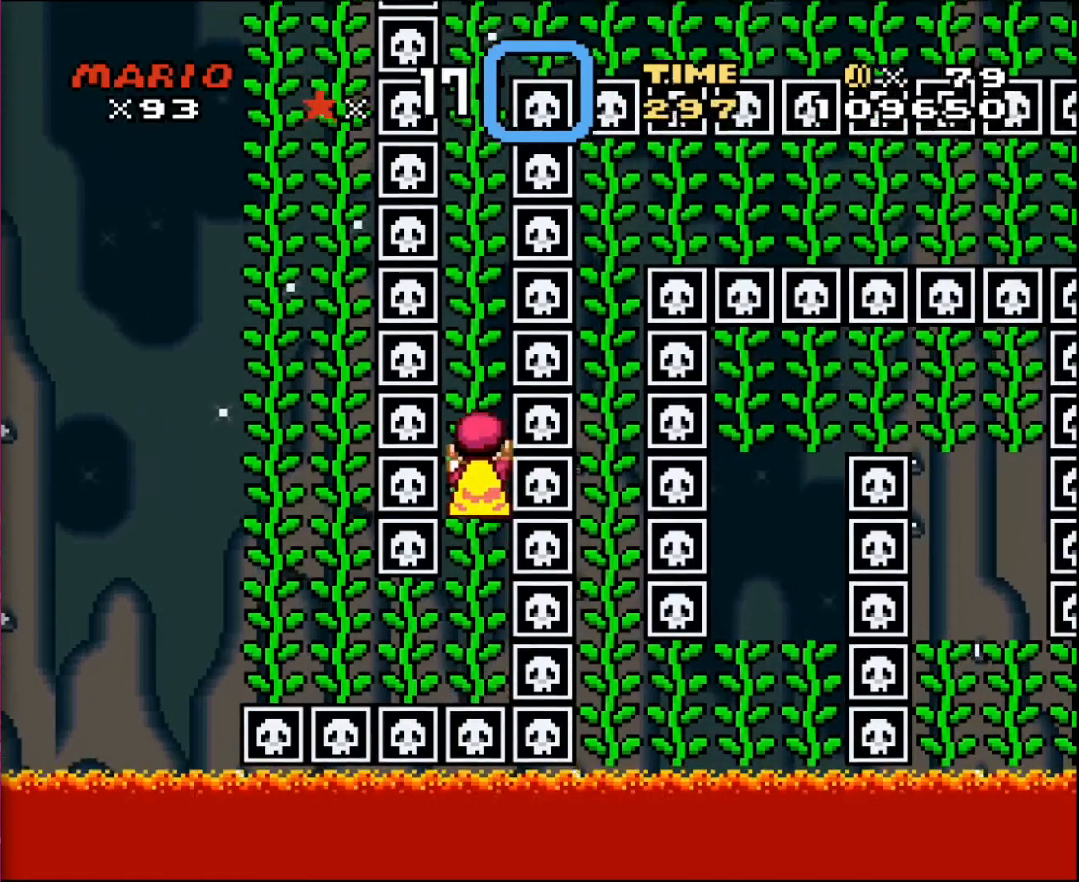
{"buttons": ["DPAD_UP"], "events": []}
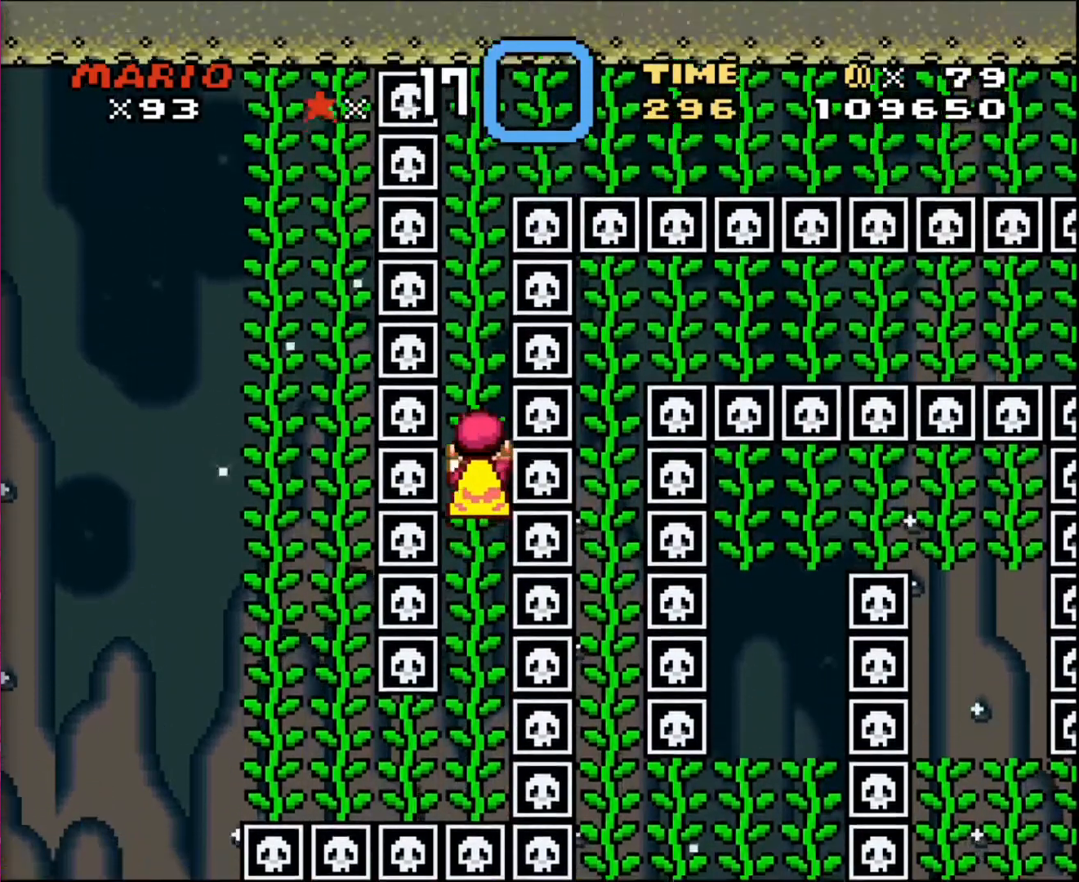
{"buttons": ["DPAD_UP"], "events": []}
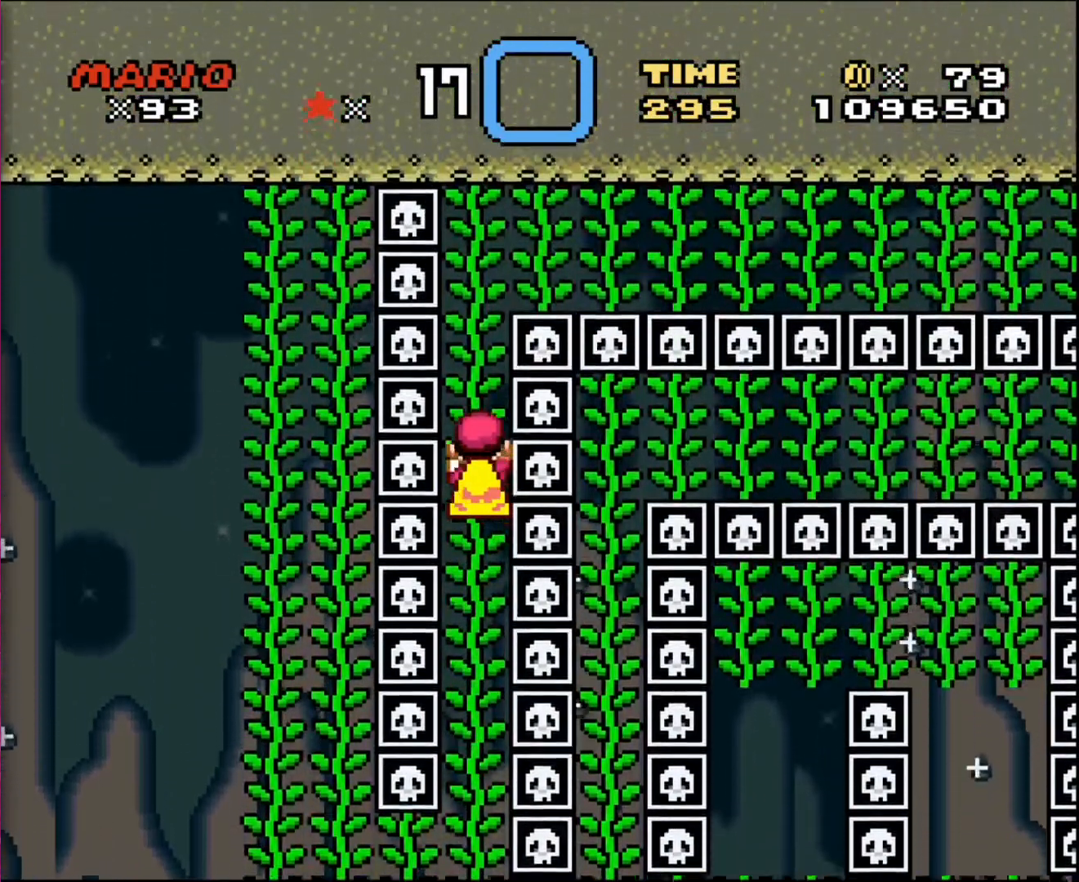
{"buttons": ["DPAD_UP"], "events": []}
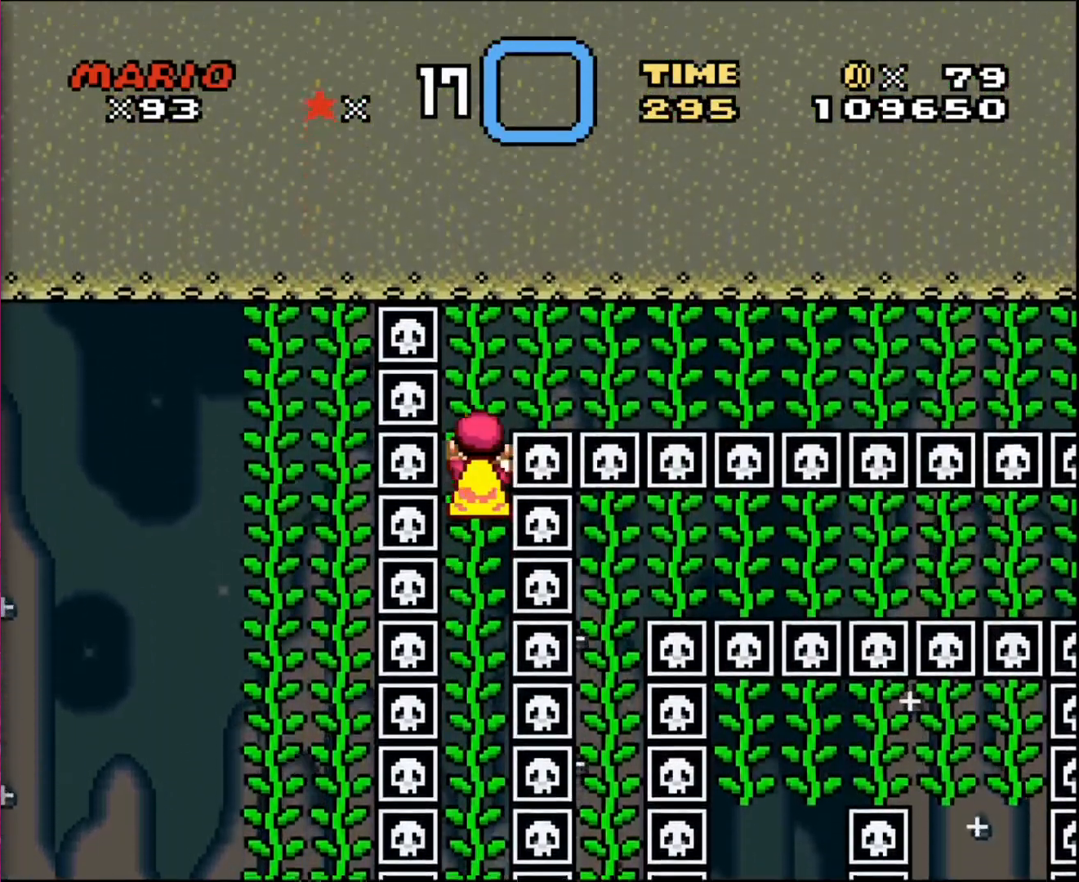
{"buttons": ["DPAD_UP"], "events": []}
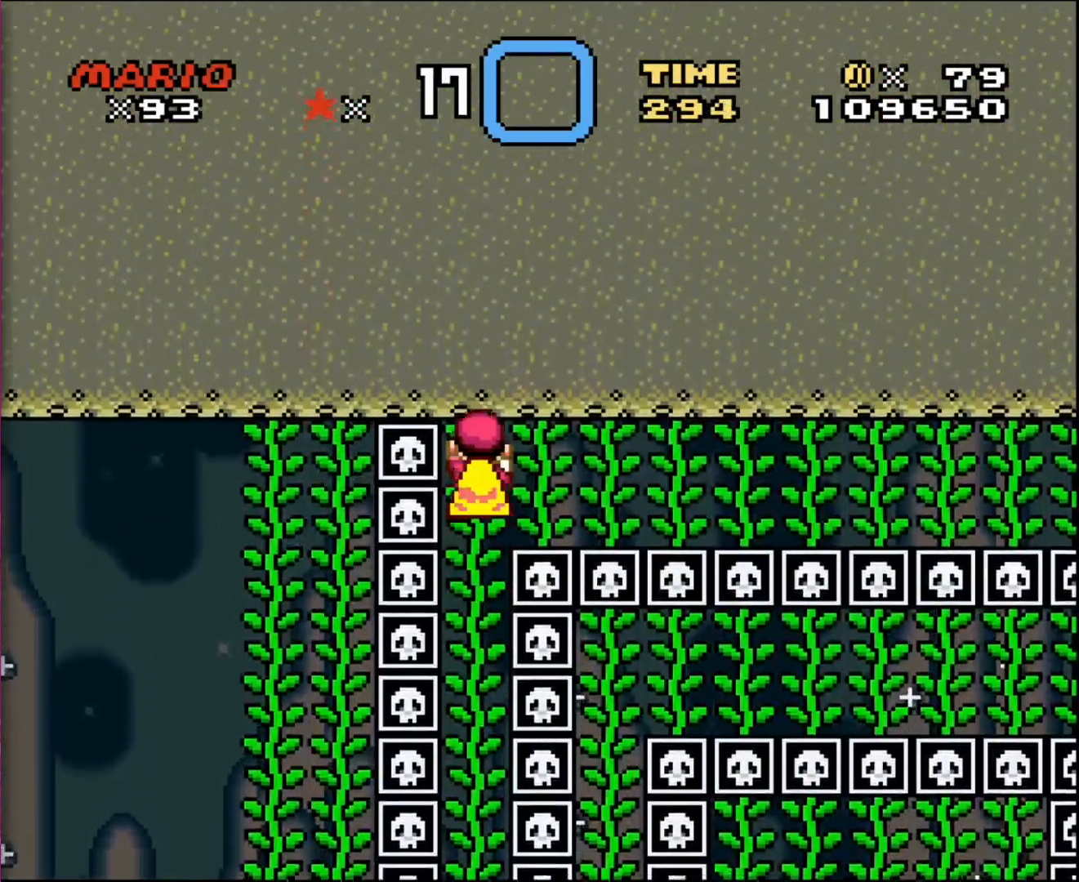
{"buttons": ["DPAD_RIGHT"], "events": [[100, "DPAD_UP", "up"], [200, "DPAD_RIGHT", "down"]]}
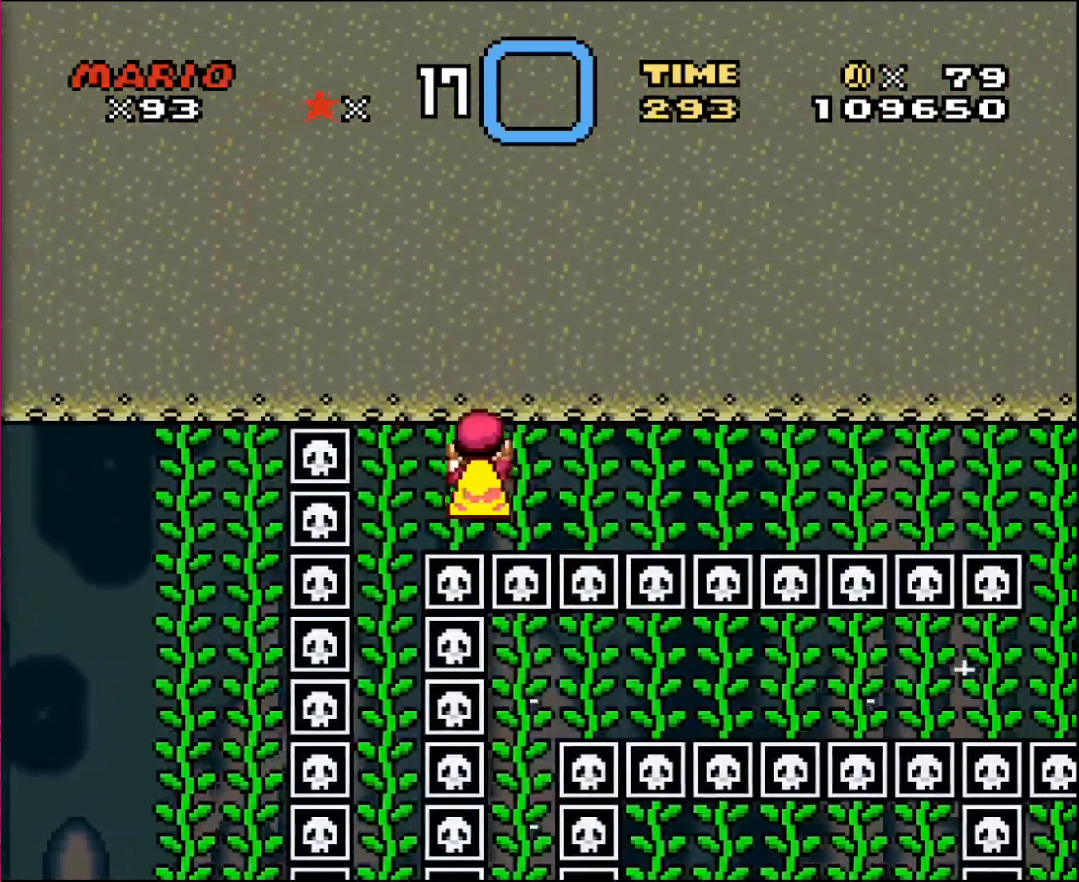
{"buttons": ["DPAD_RIGHT"], "events": []}
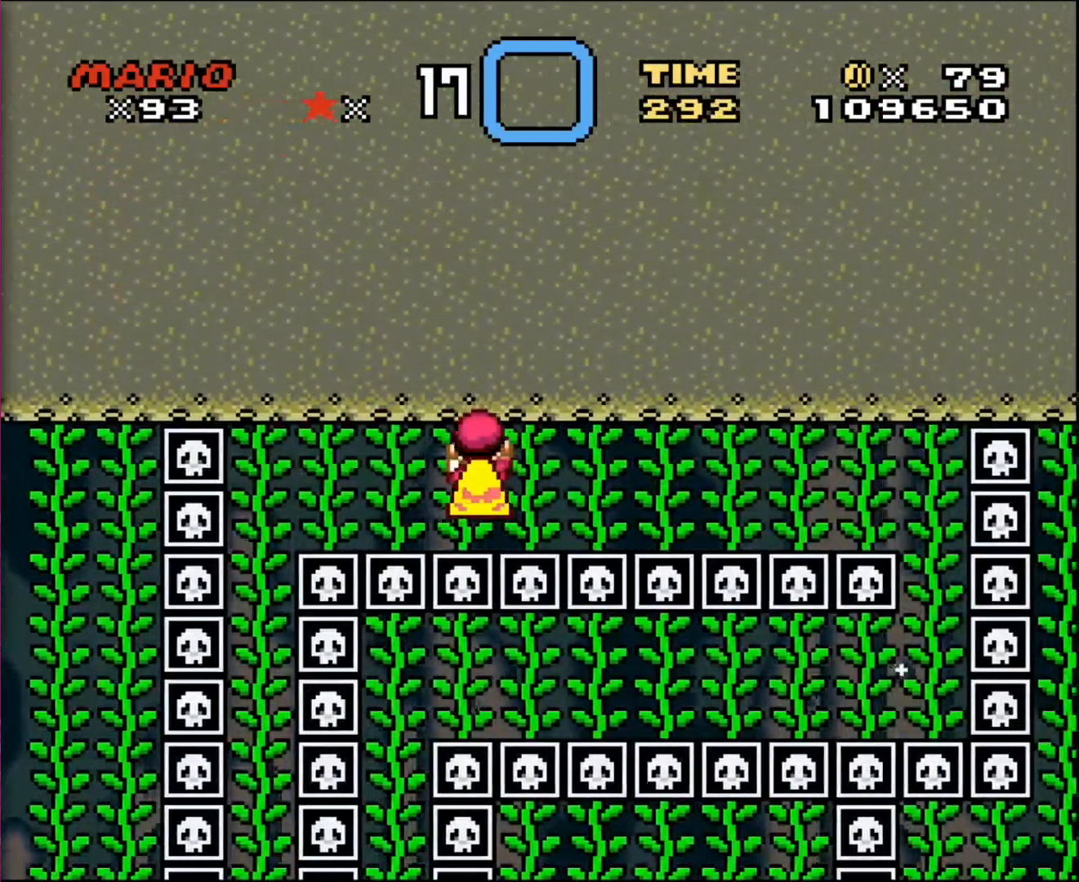
{"buttons": ["DPAD_RIGHT"], "events": []}
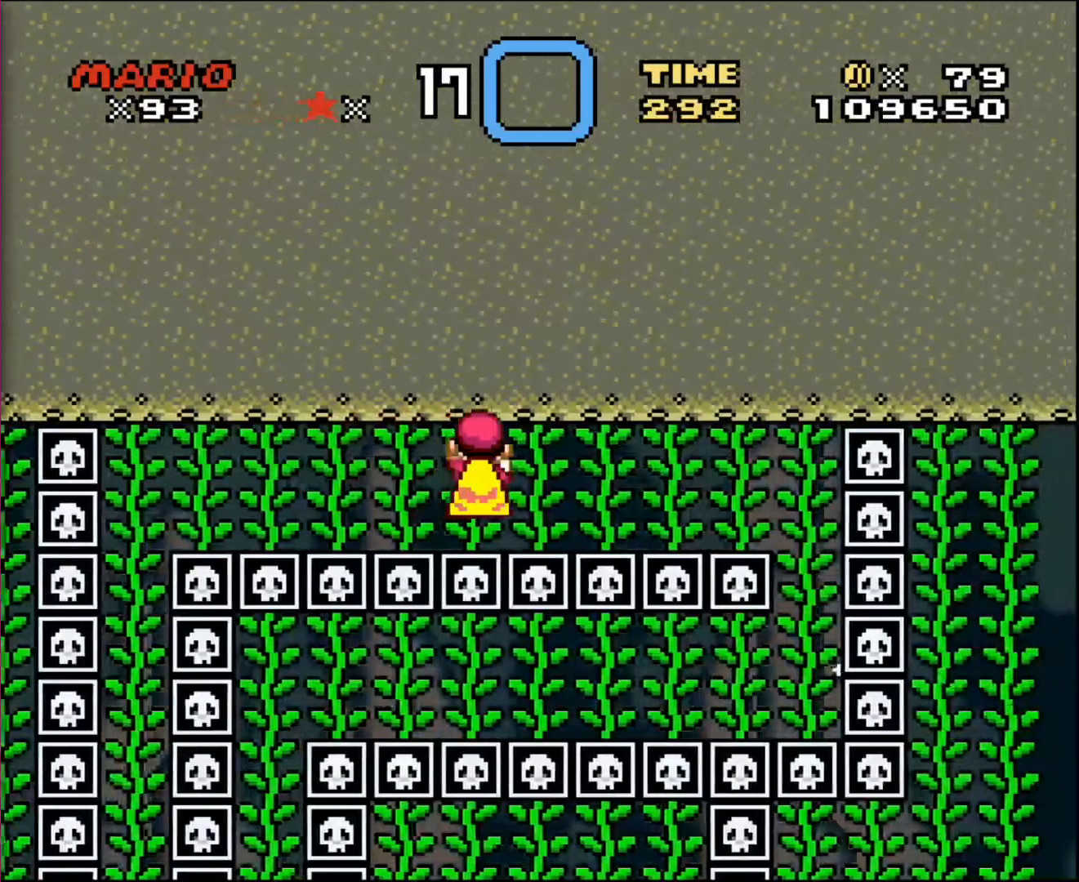
{"buttons": ["DPAD_RIGHT"], "events": []}
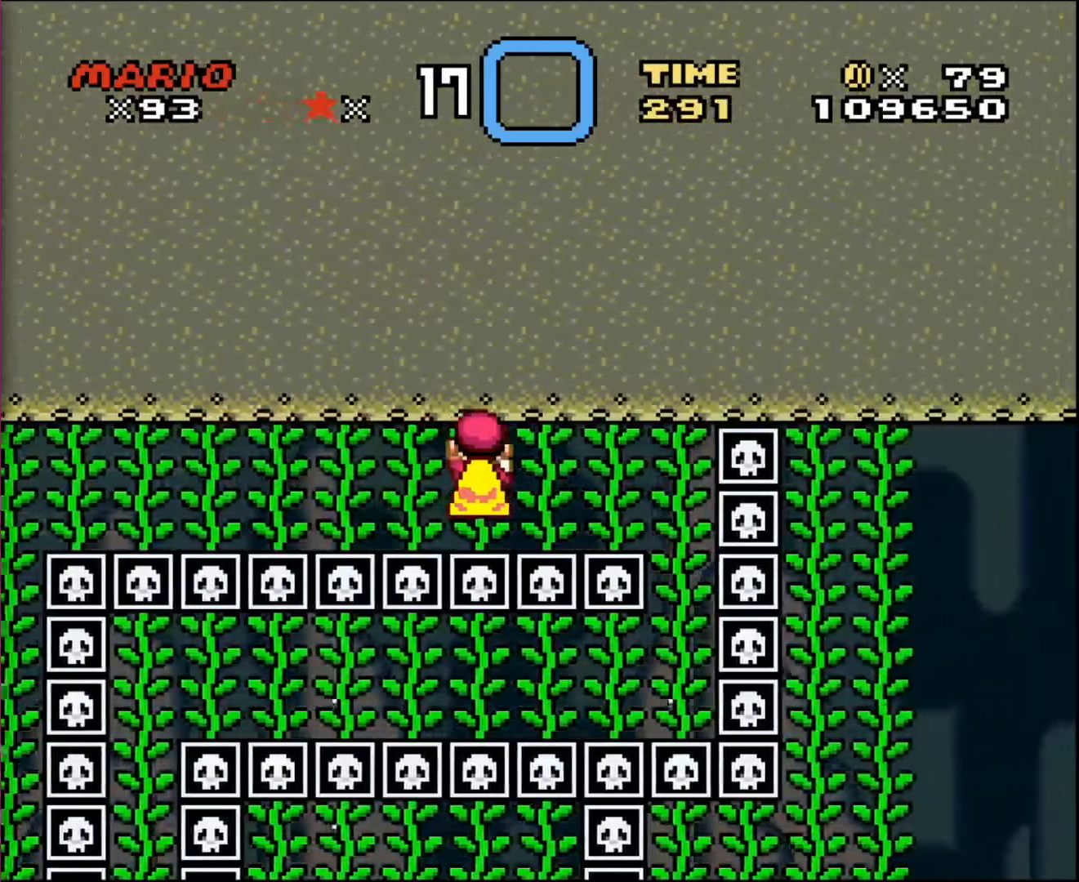
{"buttons": ["DPAD_RIGHT"], "events": []}
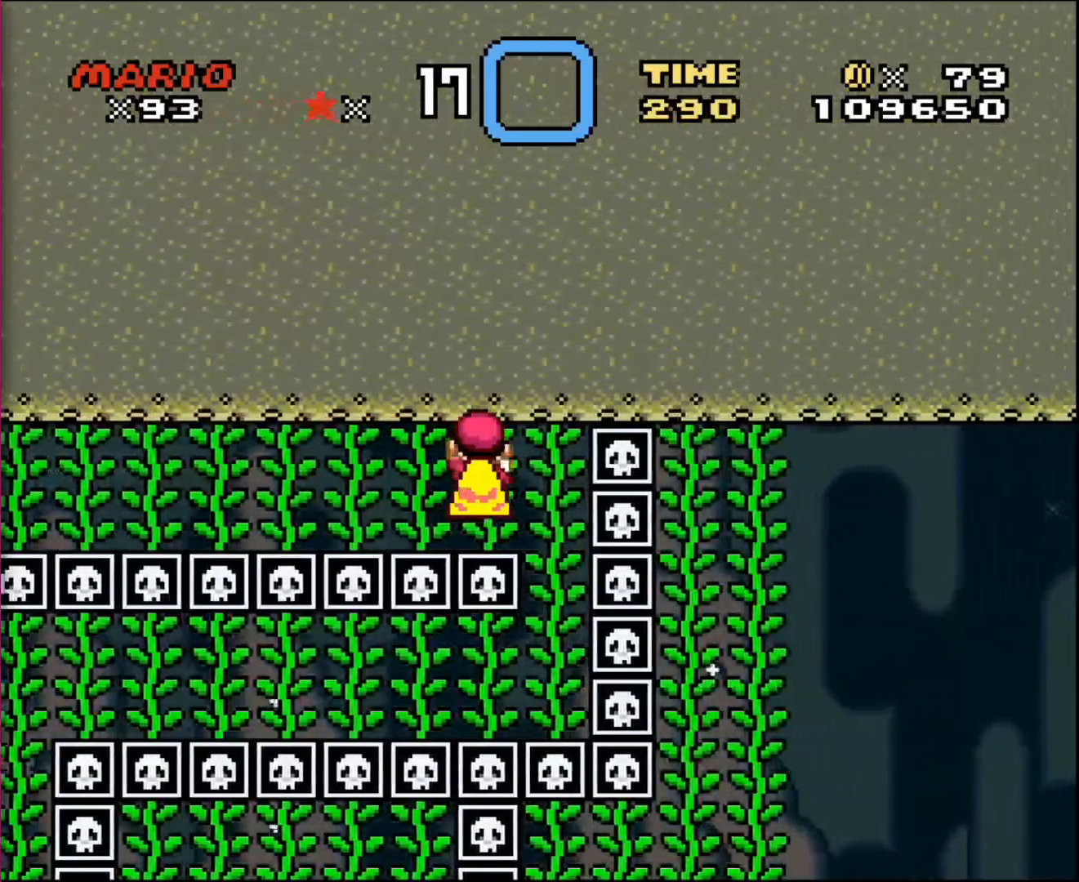
{"buttons": [], "events": [[200, "DPAD_RIGHT", "up"]]}